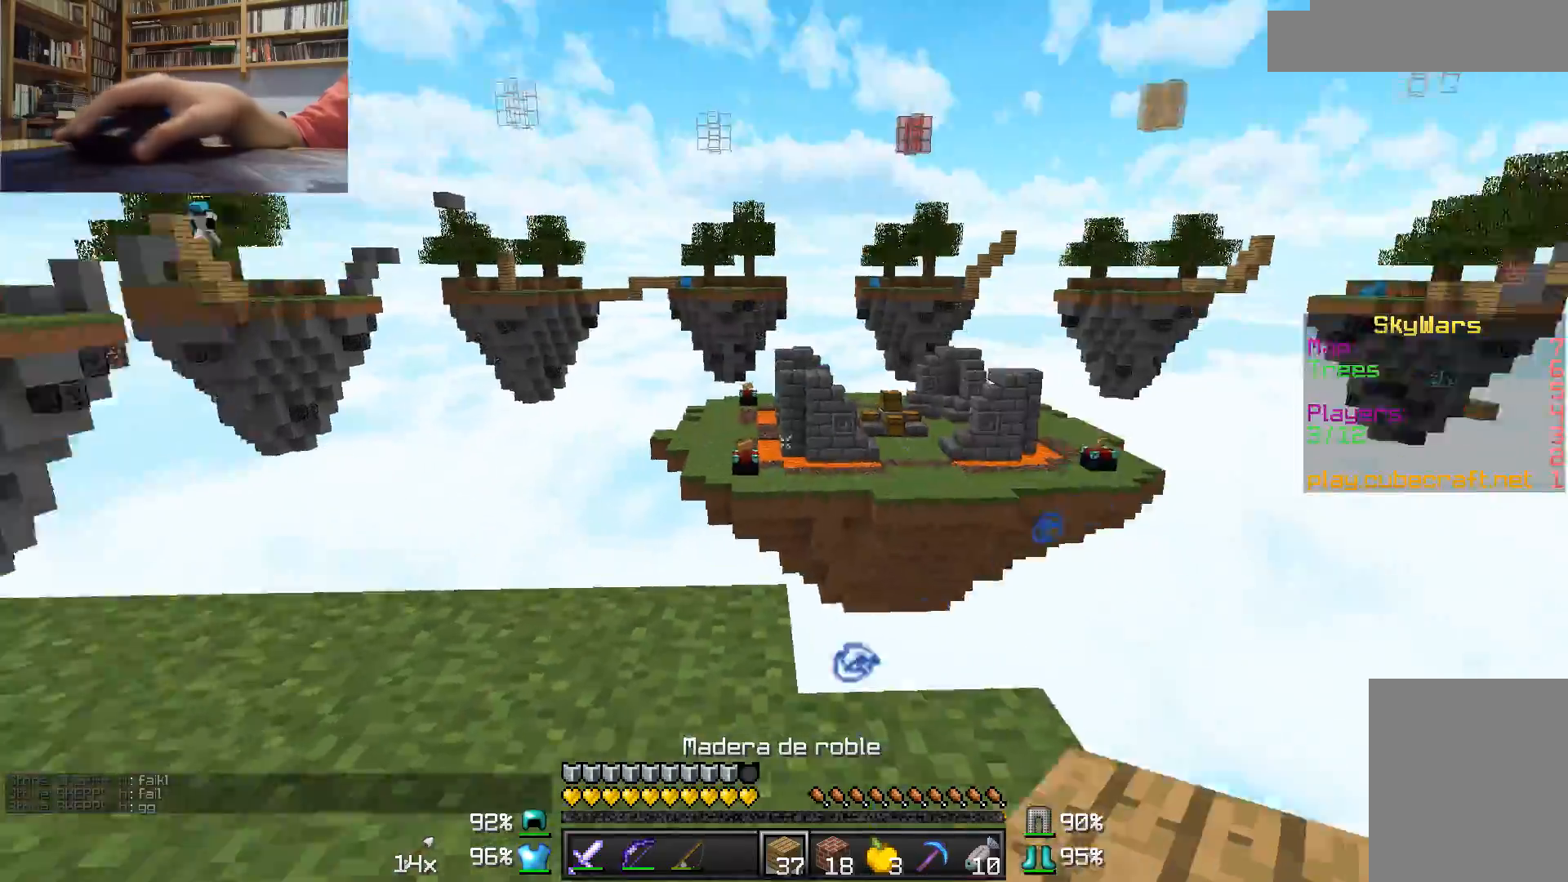
Gameplay with keyboard and mouse; each line is a JSON object with the keys and mouse buttons held at the frame after it. "events" lists presses ("down") and releases ("up") of "a", "d", "s", "w", "mouse_left" and "mouse_right" between this image and that frame as [ms after this image, input, new state], when the widget could be followed in between. "mouse_left", "mouse_right" = the "left", "right" buttons of the "mouse" list. No other keys are recorded. Fast repeated clicks can show as one long hold. Mouse movement is not recorded.
{"keys": ["d"], "mouse": [], "events": [[117, "a", "up"], [467, "d", "down"]]}
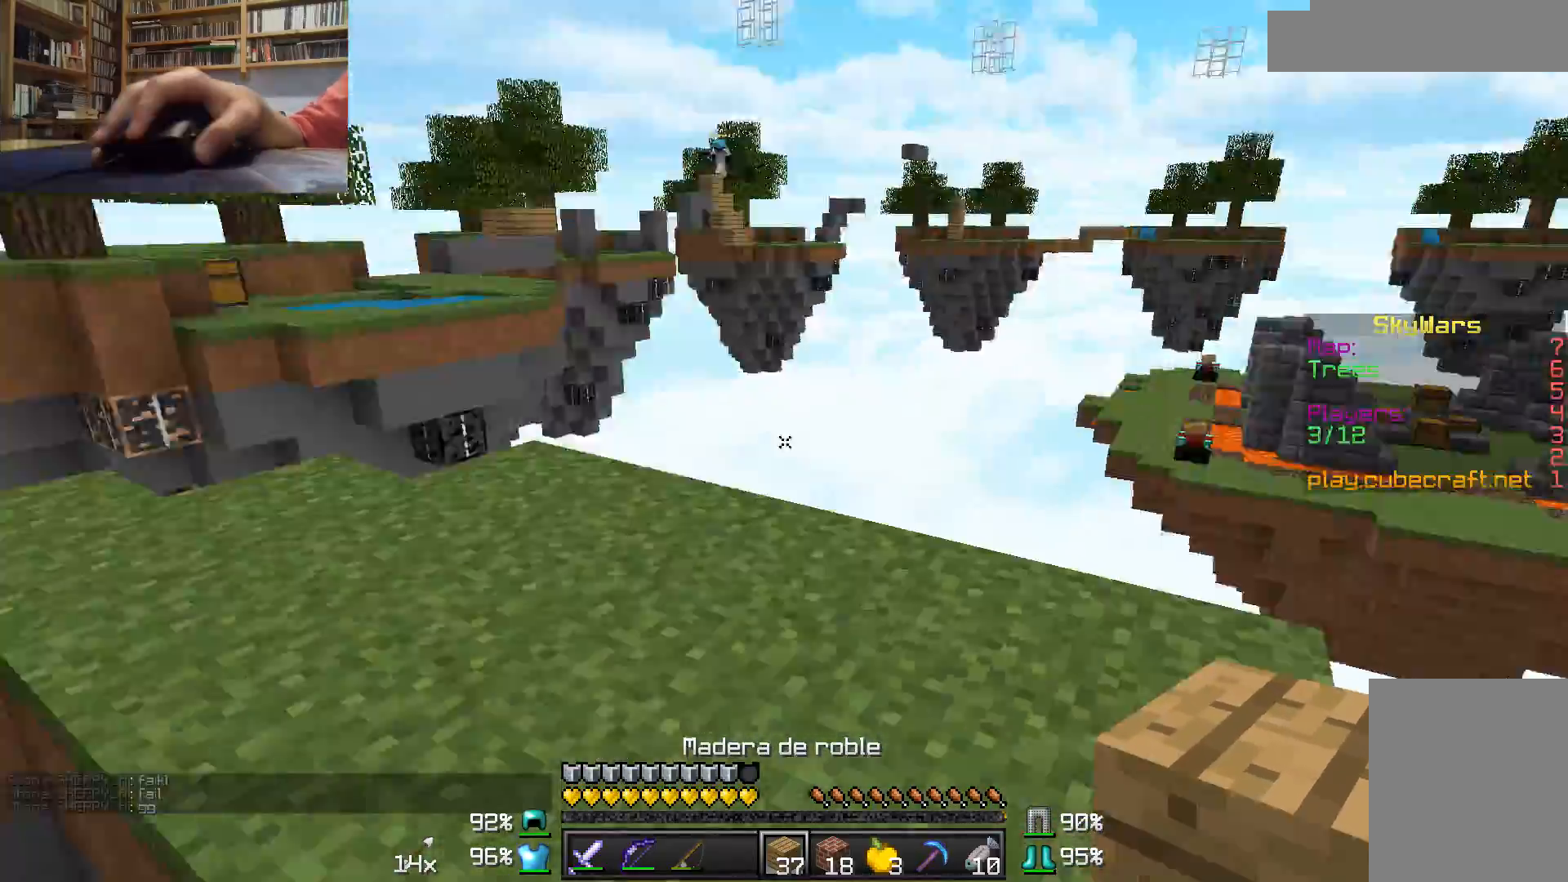
{"keys": ["a", "w"], "mouse": [], "events": [[150, "w", "down"], [267, "d", "up"], [317, "a", "down"]]}
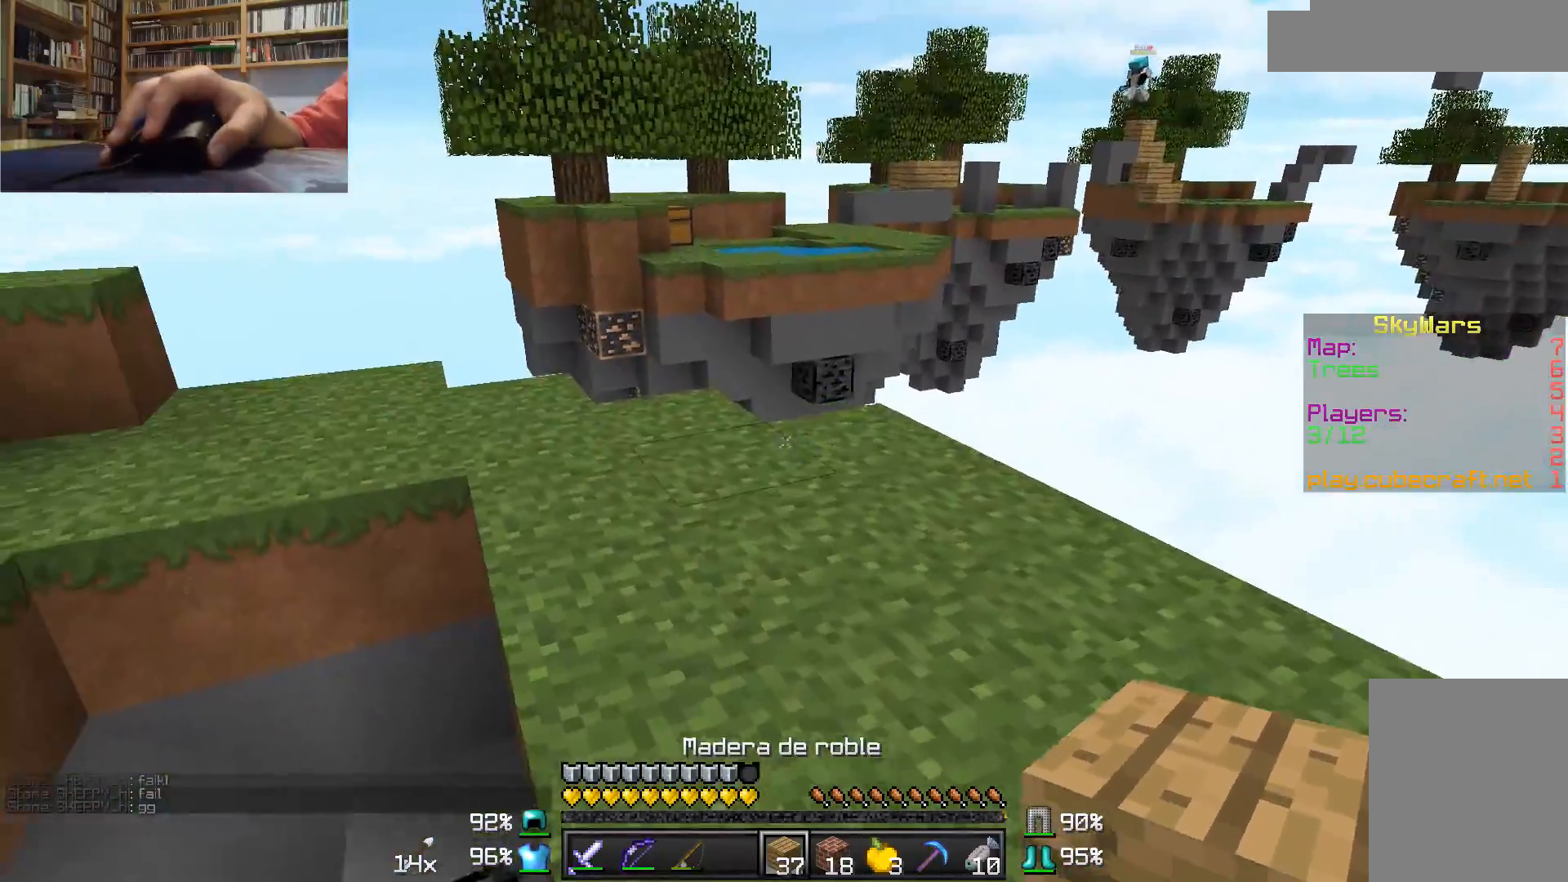
{"keys": [], "mouse": [], "events": [[67, "a", "up"], [117, "mouse_right", "down"], [217, "mouse_right", "up"], [267, "w", "up"], [317, "mouse_right", "down"], [467, "mouse_right", "up"]]}
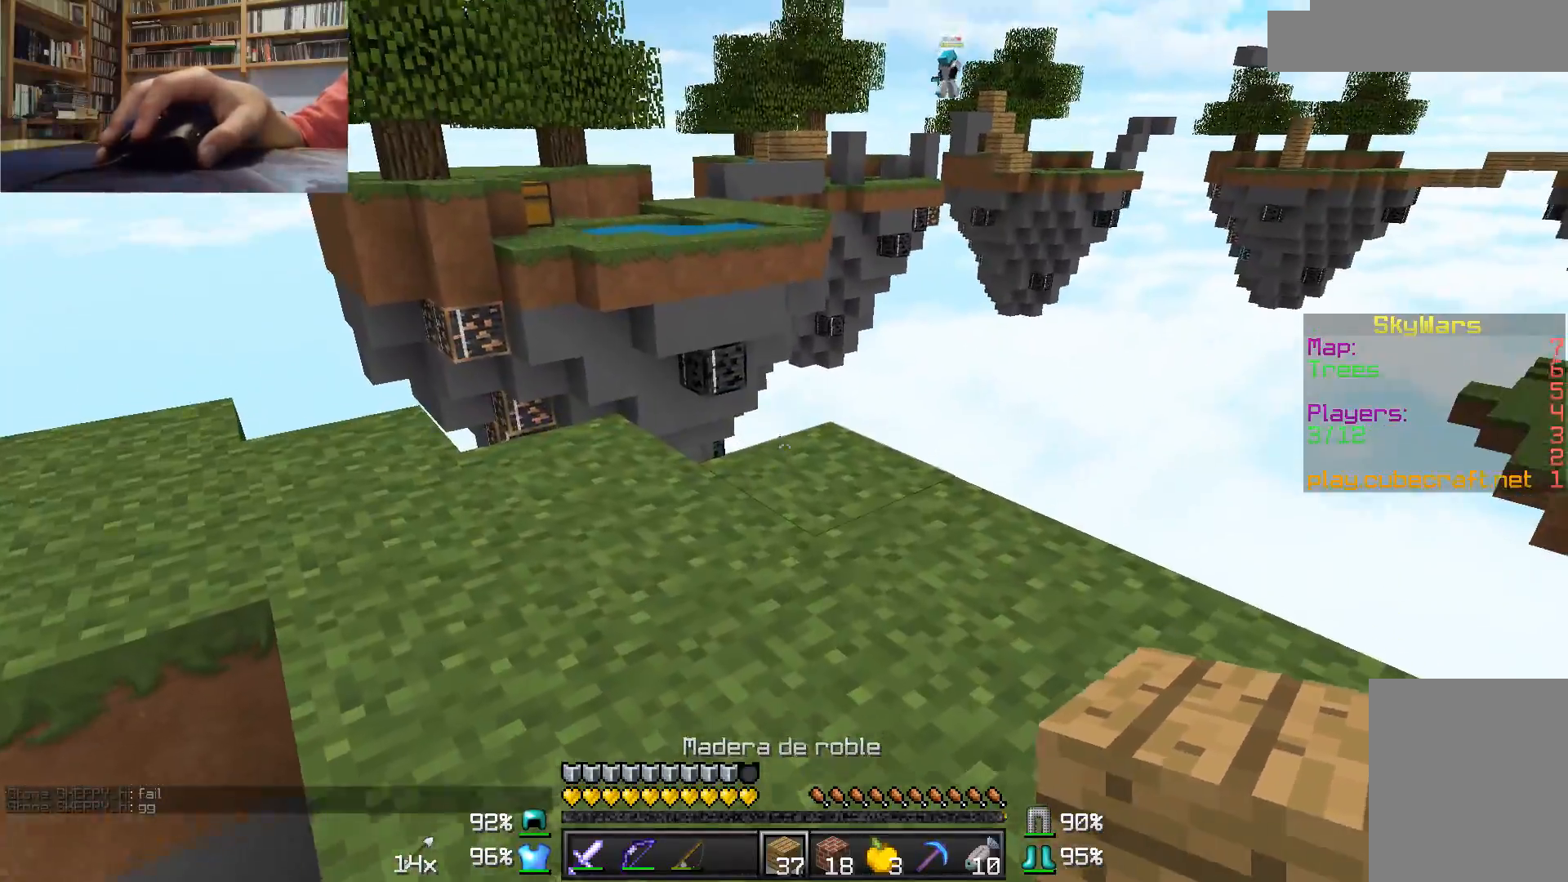
{"keys": [], "mouse": [], "events": [[317, "mouse_right", "down"], [367, "mouse_right", "up"]]}
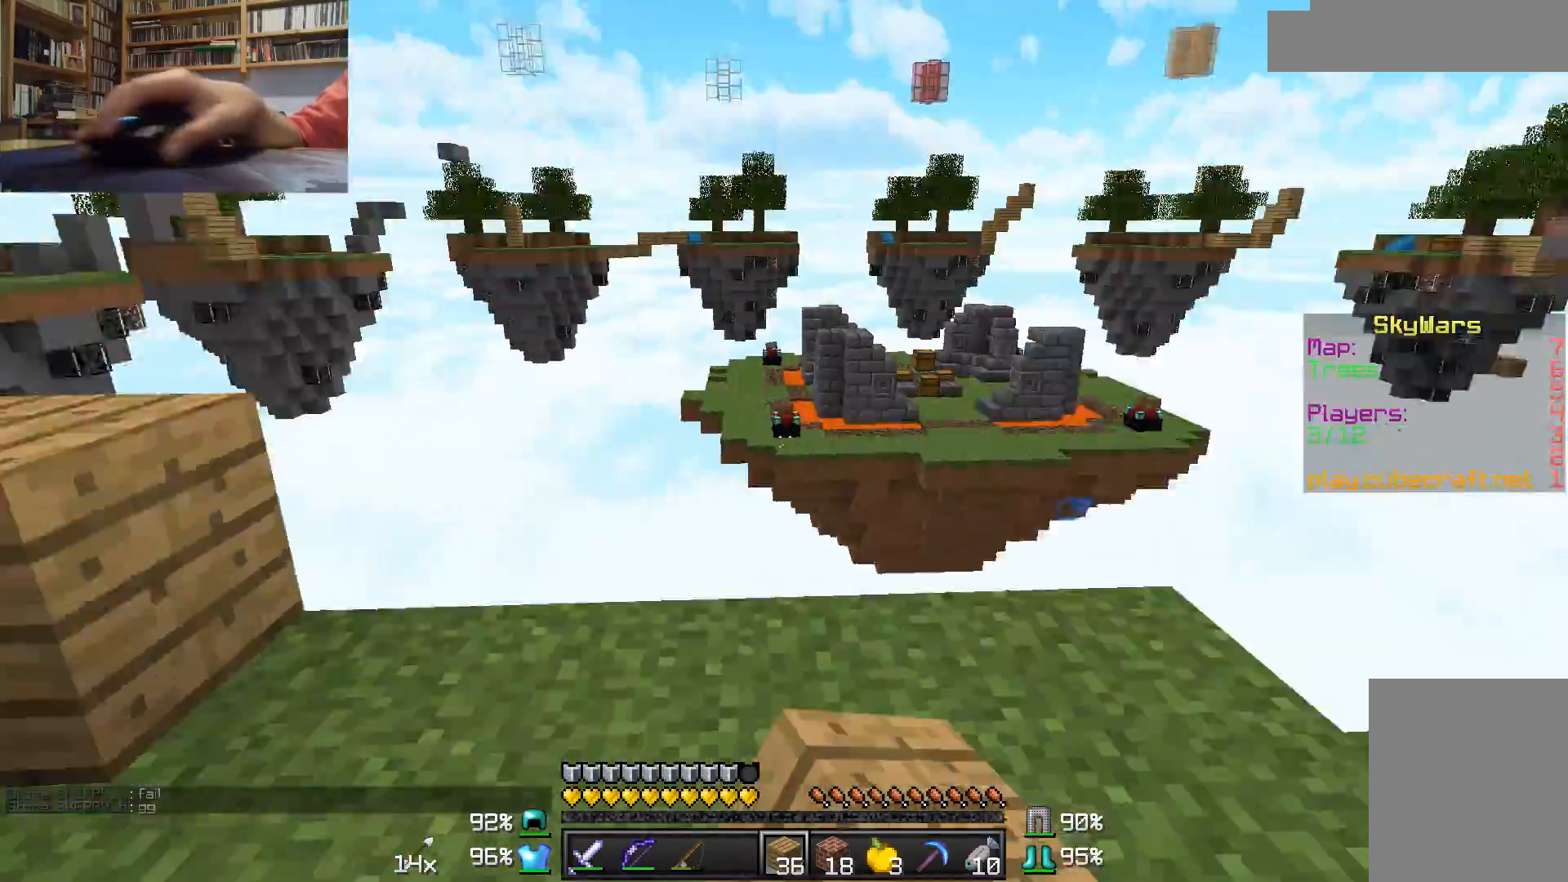
{"keys": [], "mouse": [], "events": [[367, "d", "down"], [467, "d", "up"]]}
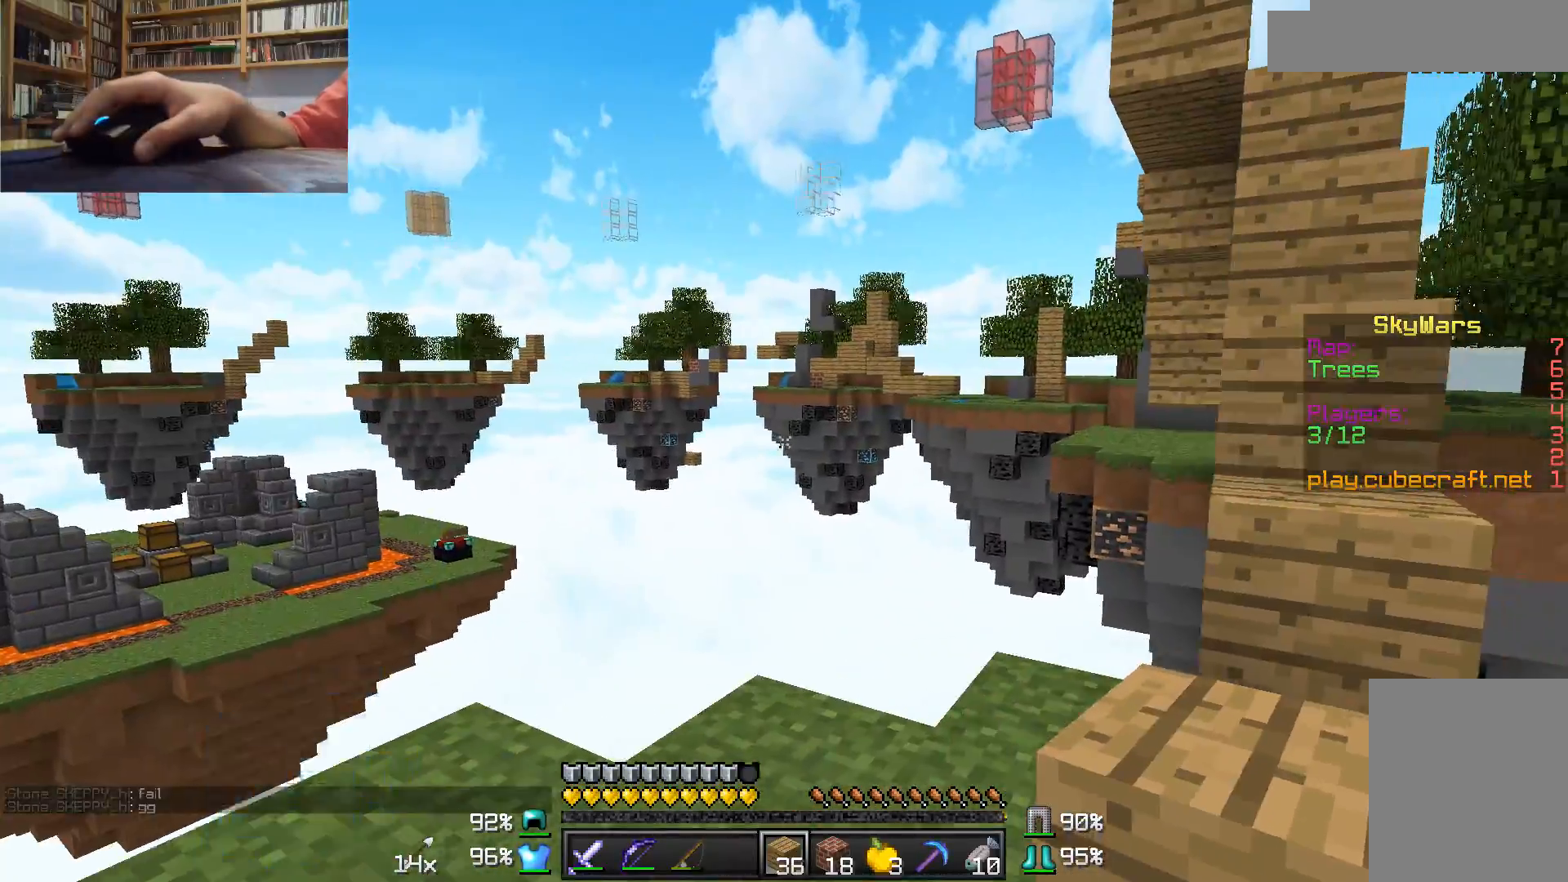
{"keys": [], "mouse": [], "events": [[367, "d", "down"], [467, "d", "up"]]}
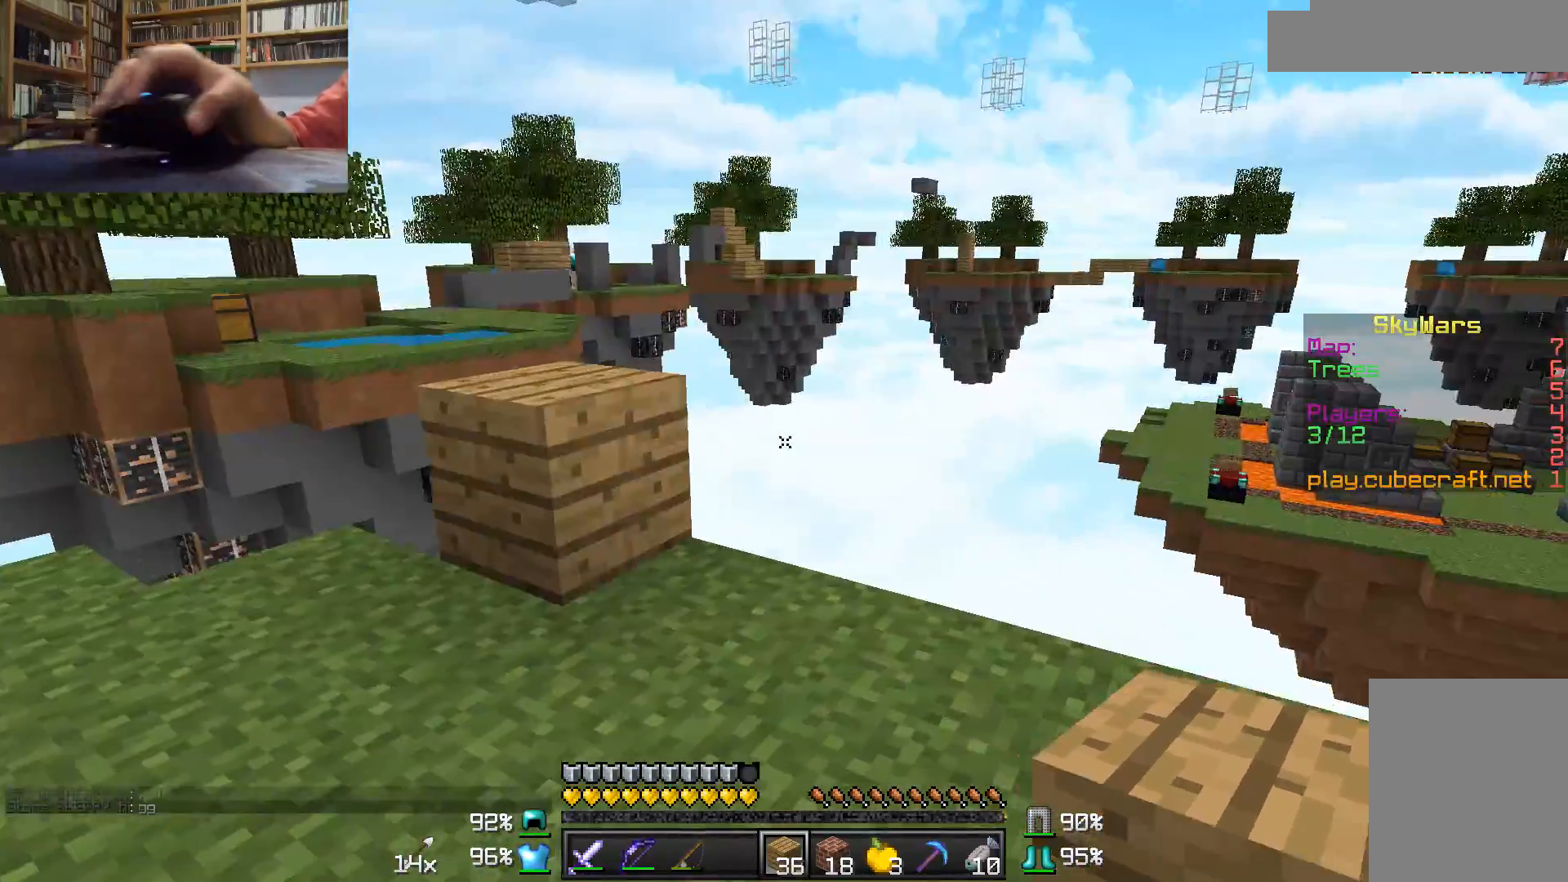
{"keys": ["w"], "mouse": [], "events": [[217, "w", "down"]]}
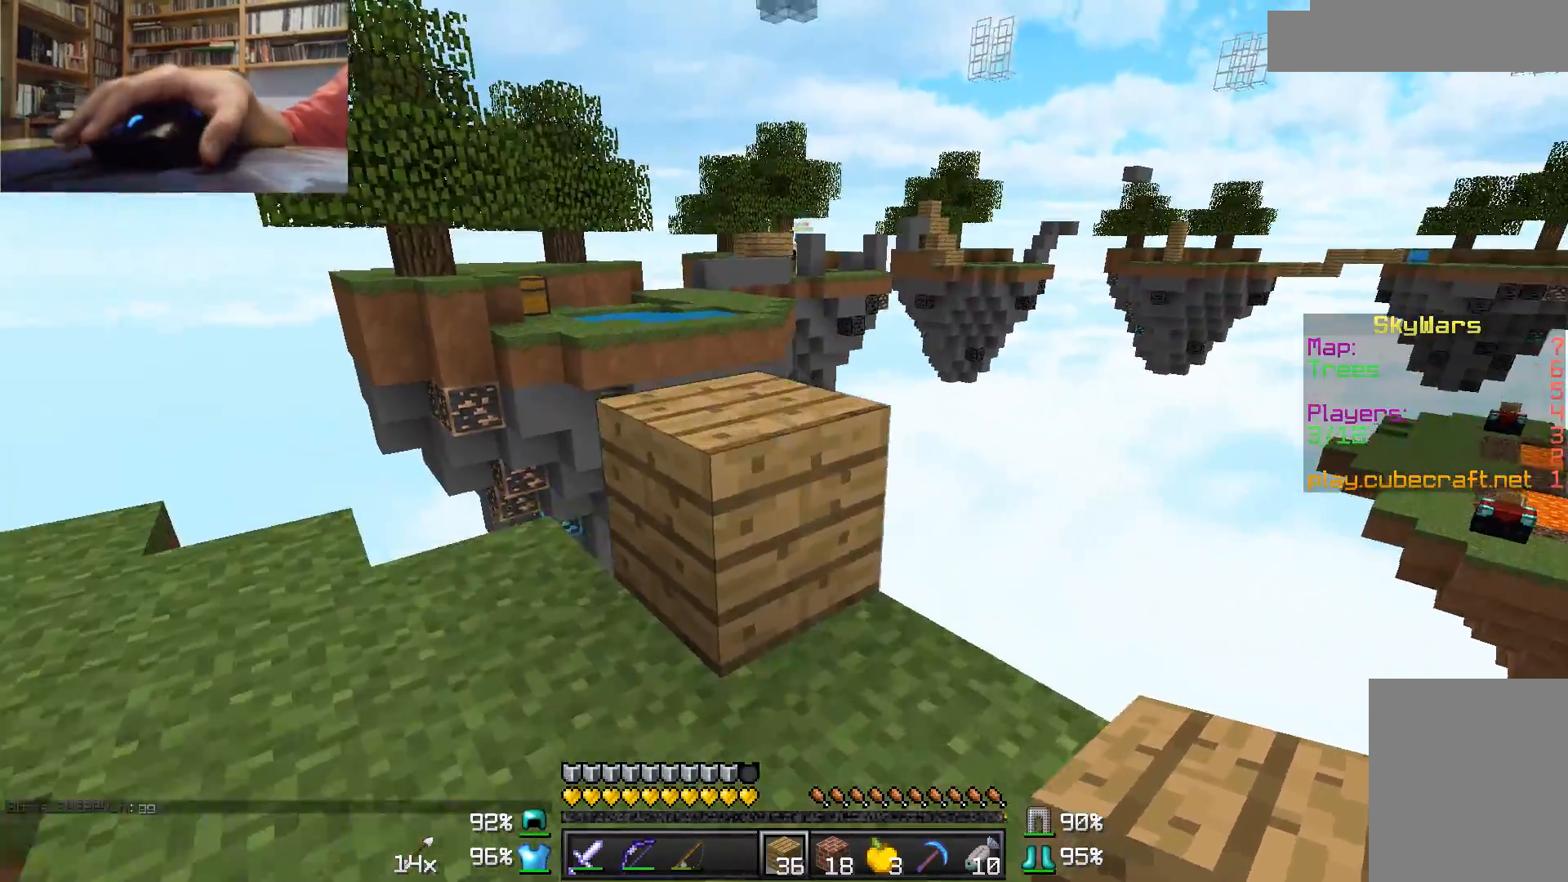
{"keys": ["d", "s"], "mouse": [], "events": [[117, "d", "down"], [167, "w", "up"], [467, "s", "down"]]}
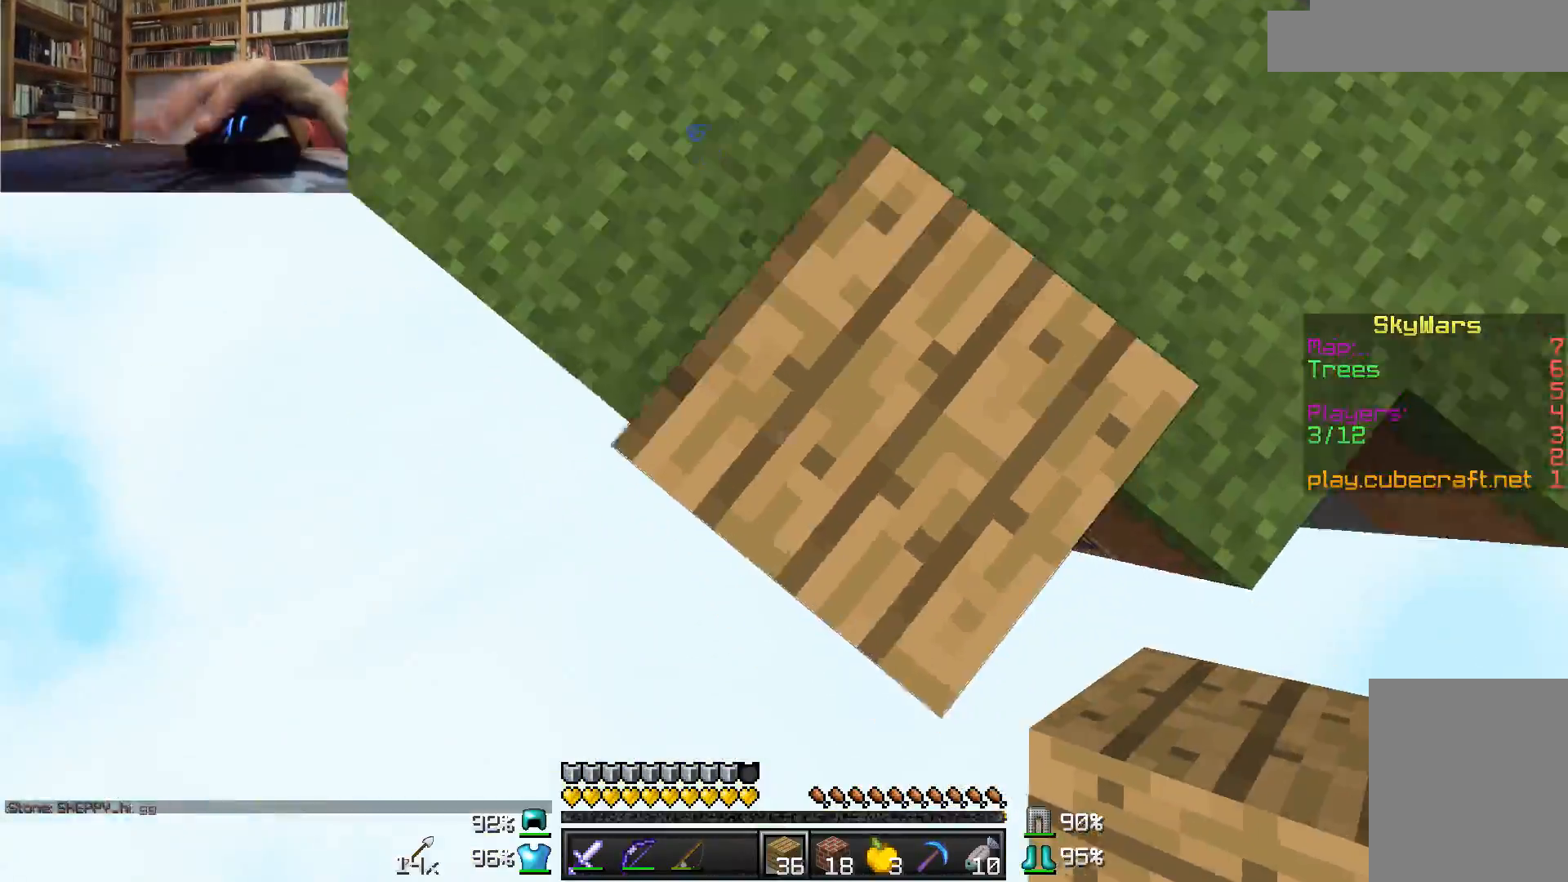
{"keys": ["d", "s"], "mouse": [], "events": [[117, "s", "up"], [367, "s", "down"]]}
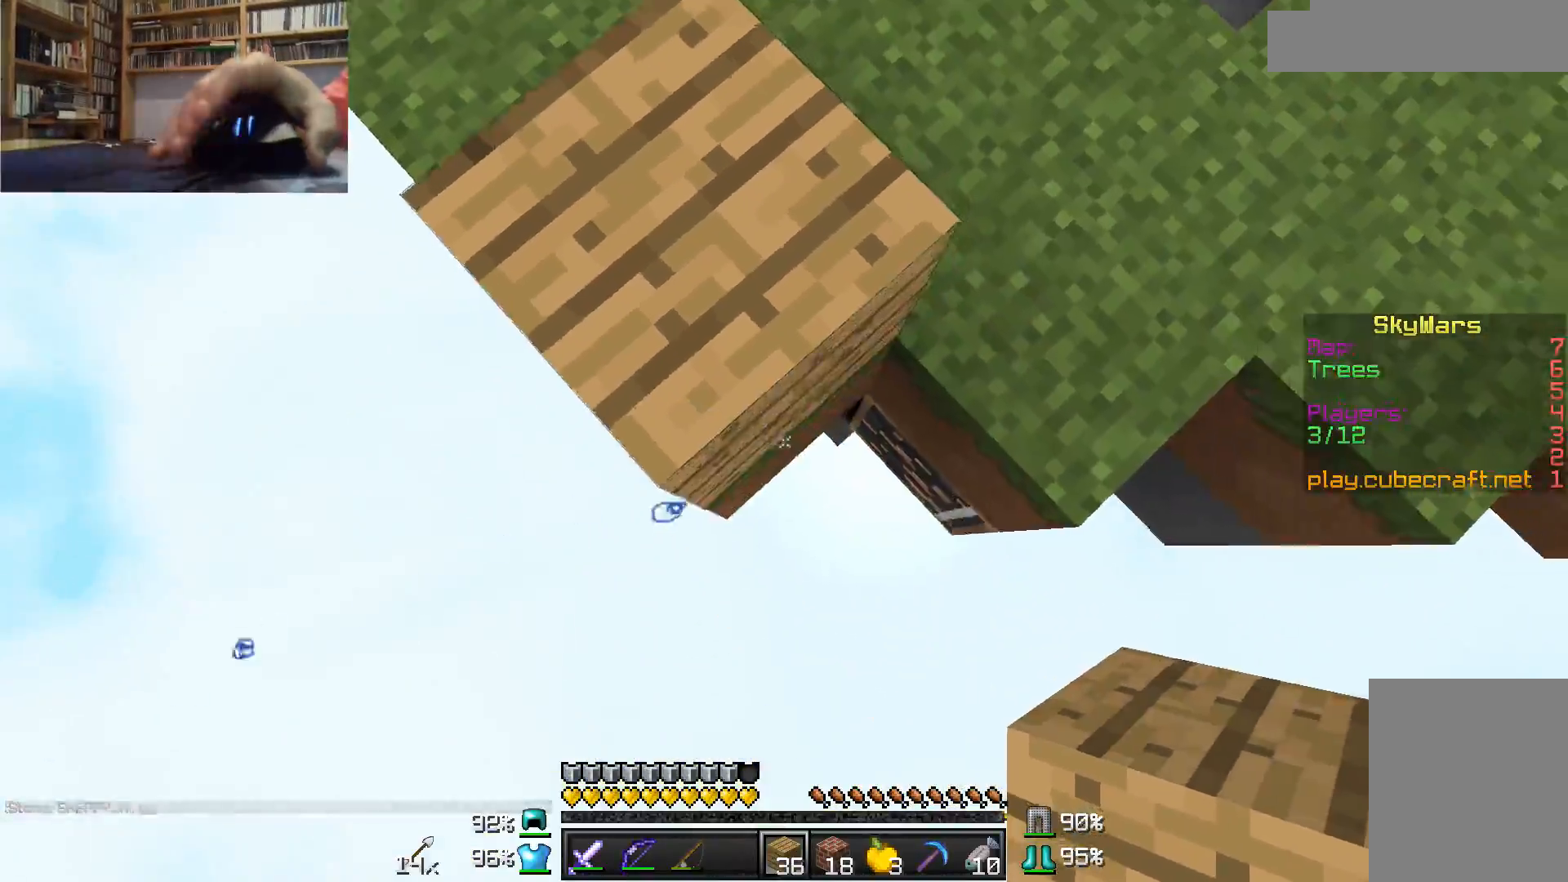
{"keys": ["d", "s"], "mouse": [], "events": [[117, "mouse_right", "down"], [167, "mouse_right", "up"], [267, "mouse_right", "down"], [317, "mouse_right", "up"], [367, "mouse_right", "down"], [417, "mouse_right", "up"]]}
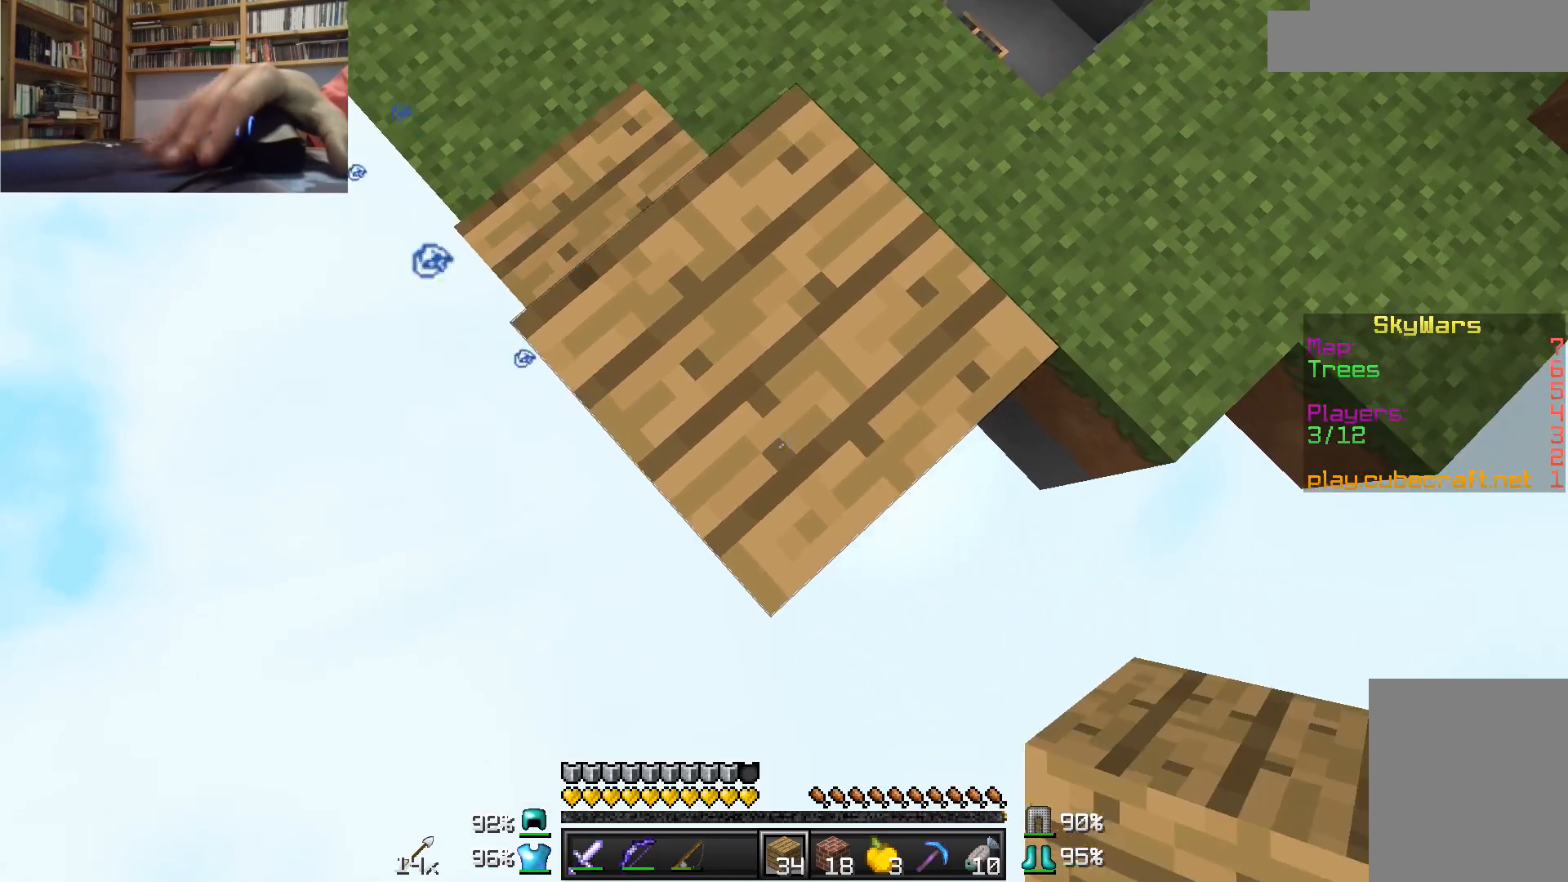
{"keys": ["s"], "mouse": ["right"], "events": [[117, "mouse_right", "down"], [267, "mouse_right", "up"], [317, "s", "up"], [367, "d", "up"], [367, "mouse_right", "down"], [467, "s", "down"]]}
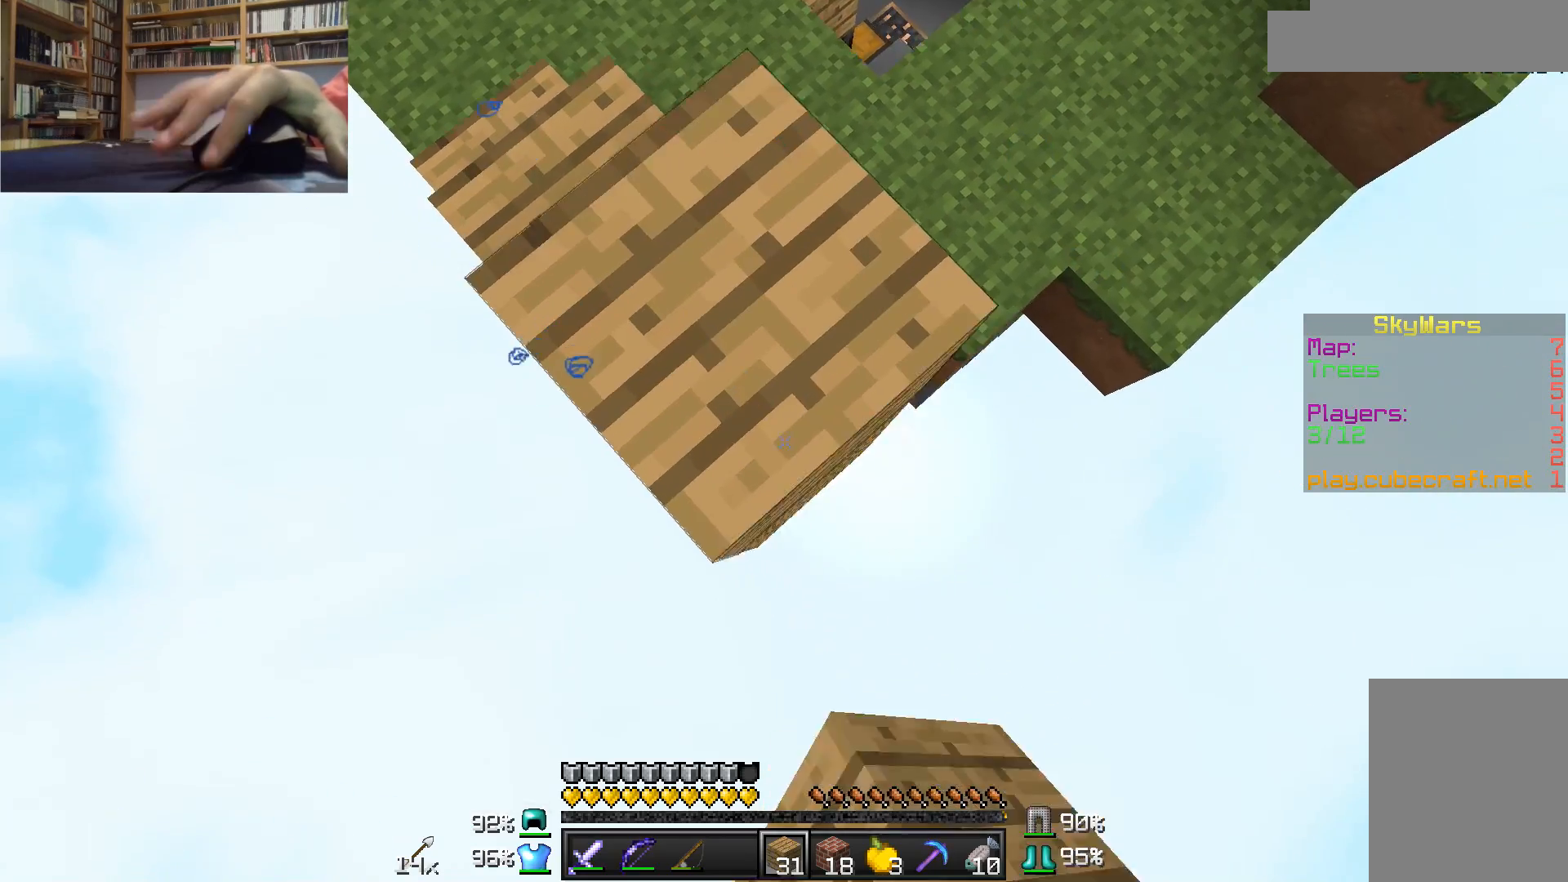
{"keys": ["d", "s"], "mouse": ["right"], "events": [[17, "d", "down"], [17, "mouse_right", "up"], [117, "d", "up"], [167, "mouse_right", "down"], [167, "s", "up"], [317, "mouse_right", "up"], [367, "d", "down"], [367, "s", "down"], [400, "mouse_right", "down"]]}
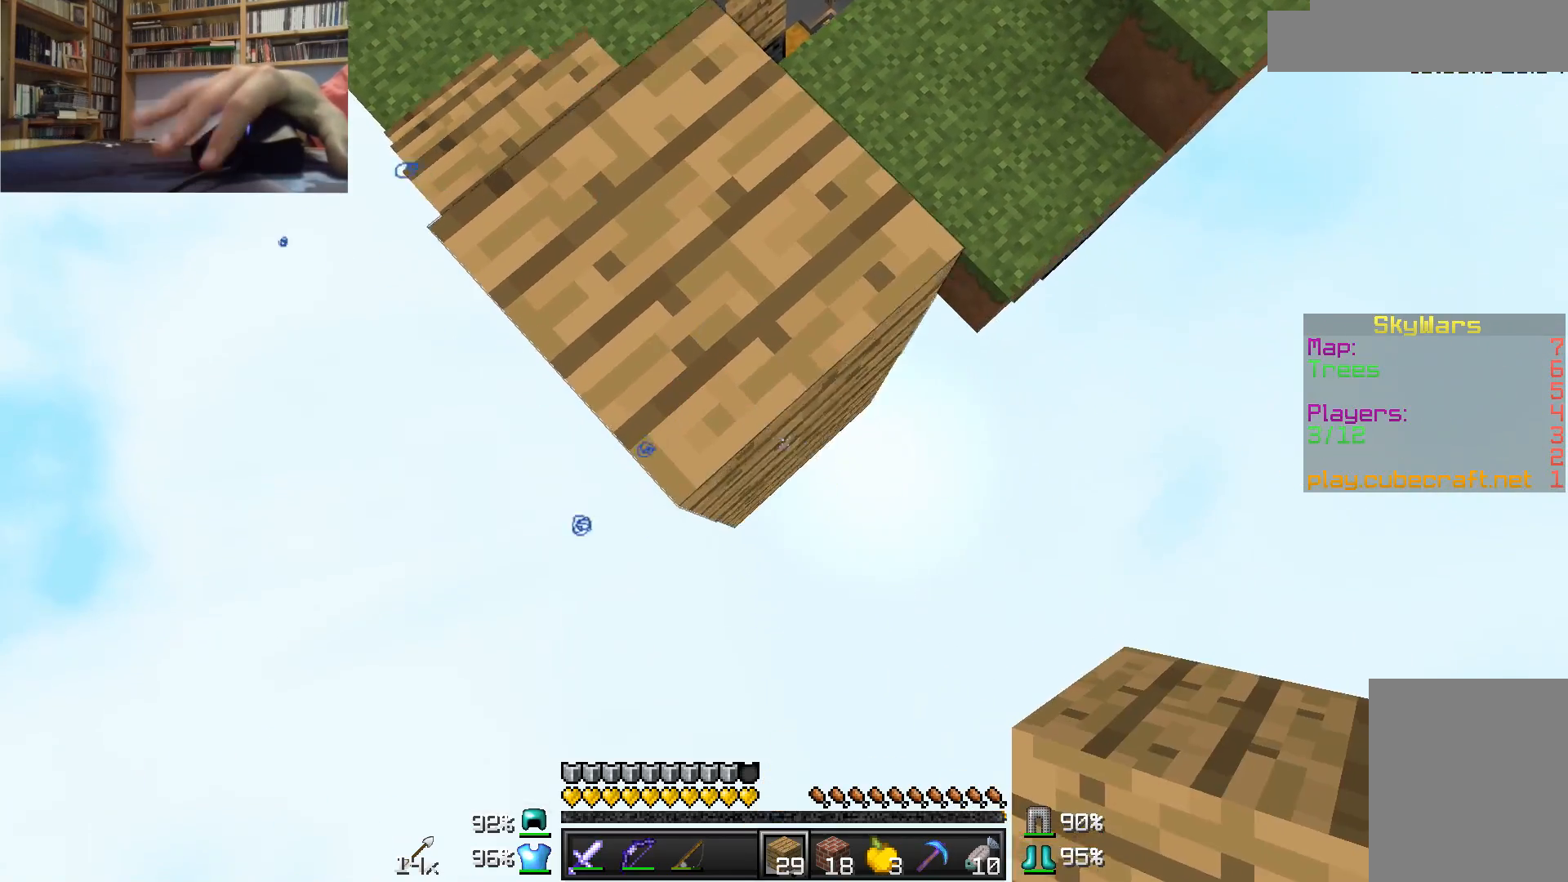
{"keys": [], "mouse": [], "events": [[17, "mouse_right", "up"], [117, "d", "up"], [117, "s", "up"], [167, "mouse_right", "down"], [367, "mouse_right", "up"]]}
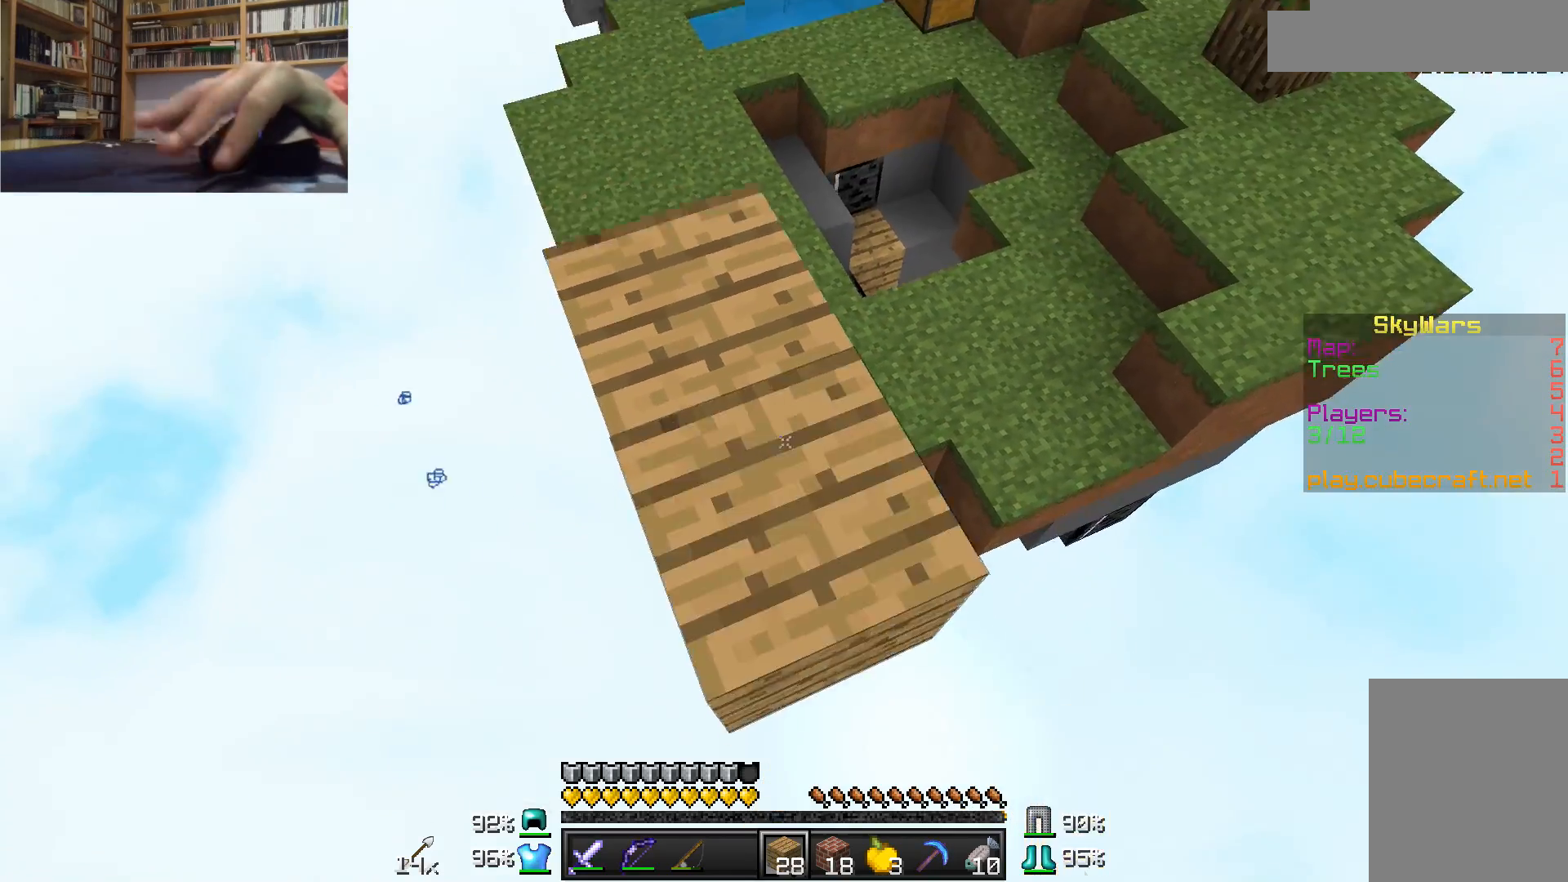
{"keys": [], "mouse": [], "events": [[67, "mouse_right", "down"], [217, "mouse_right", "up"], [317, "mouse_right", "down"], [417, "mouse_right", "up"]]}
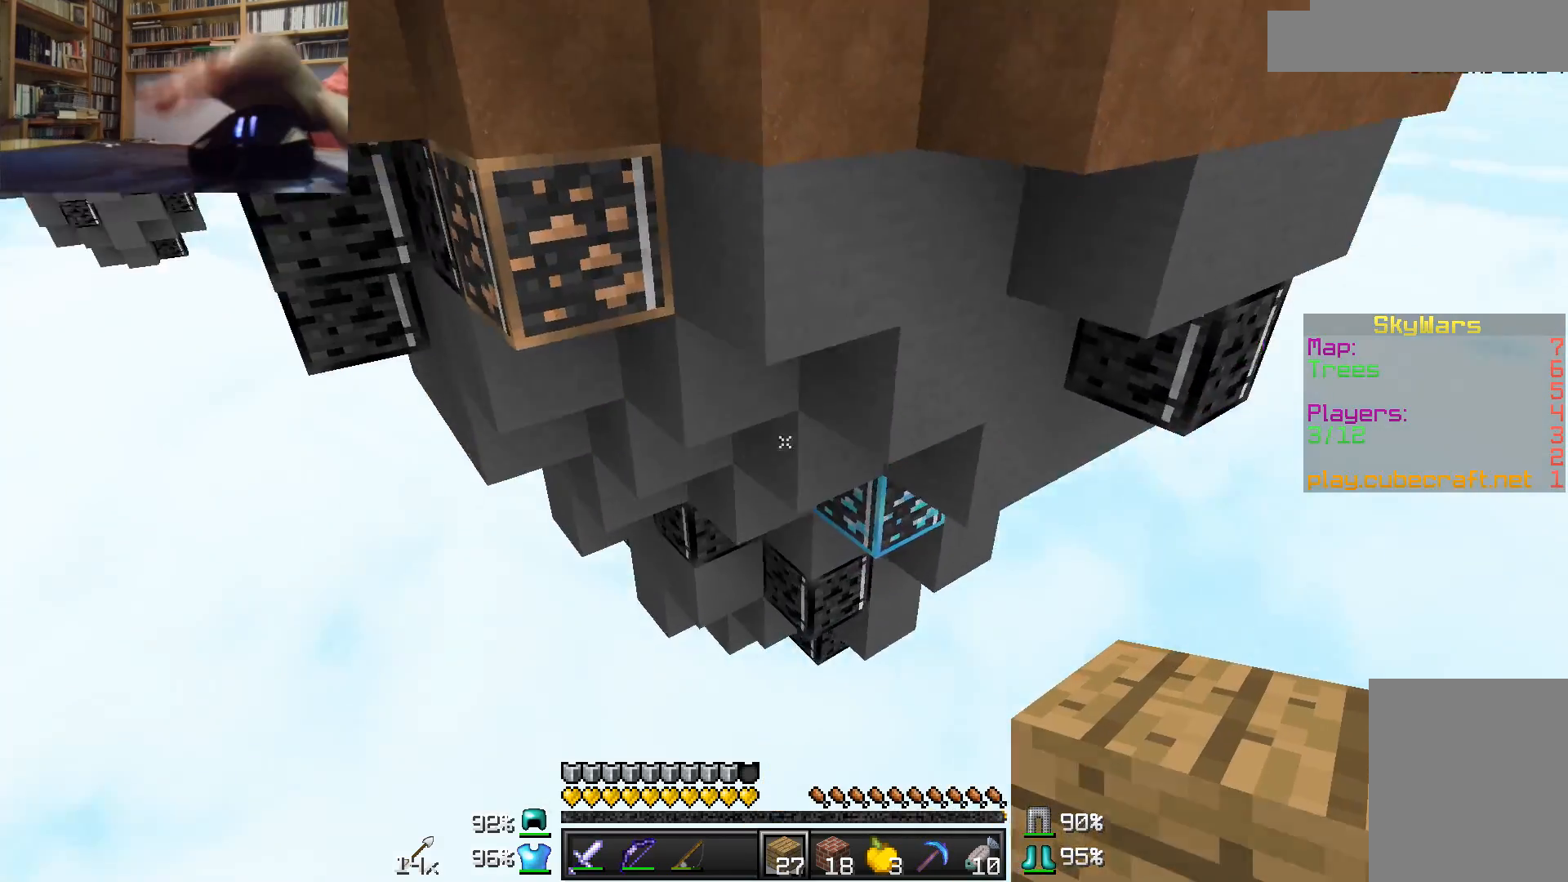
{"keys": [], "mouse": [], "events": []}